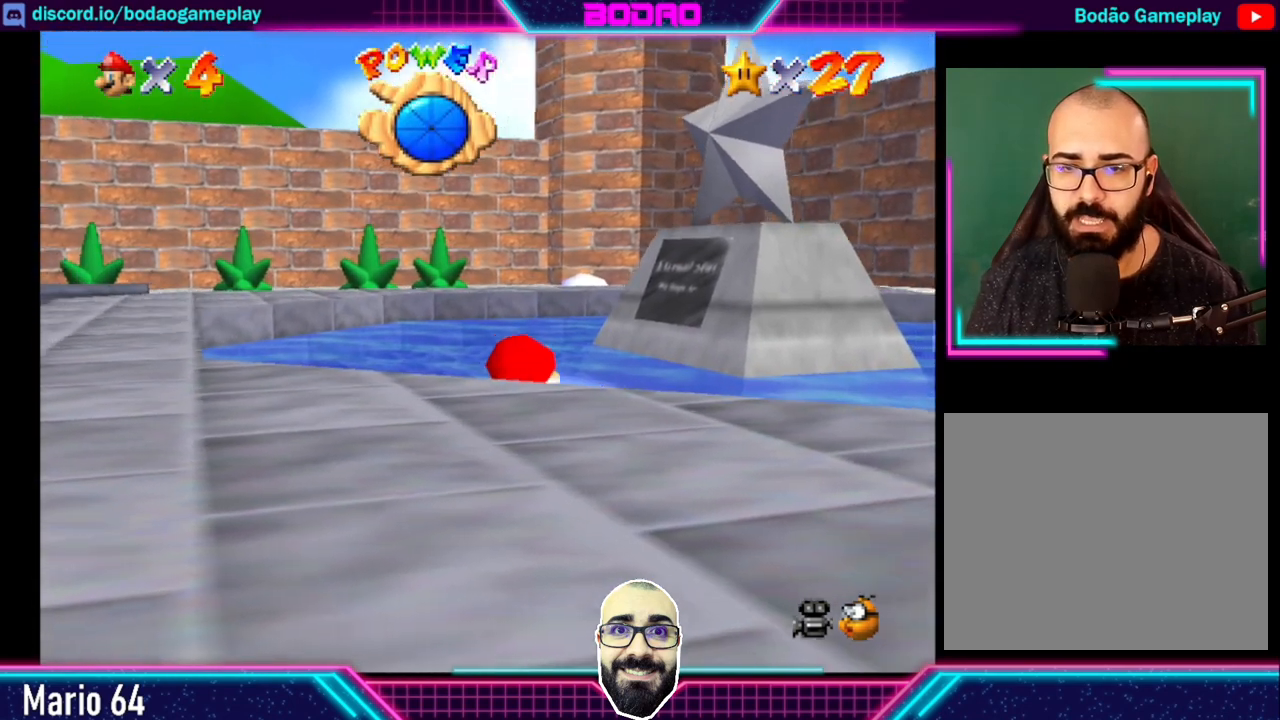
Gameplay with a controller (Xbox layout); each line is a JSON object with the inputs held at the frame after it. "events" lists button and stick changes between this image and that frame as [ms after this image, input, new state], when the widget could be followed in between. Not read: L3 R3 right_stick.
{"buttons": [], "left_stick": "right", "events": [[120, "A", "up"], [360, "left_stick", "right"]]}
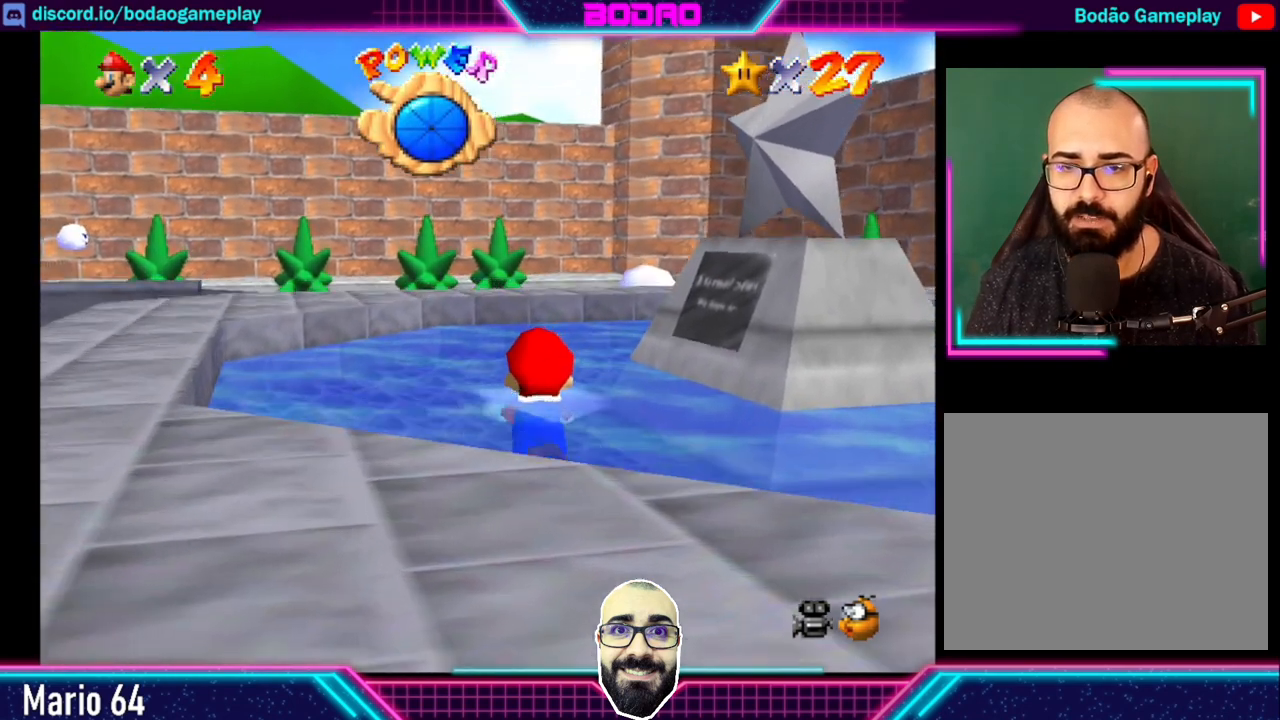
{"buttons": [], "left_stick": "right", "events": []}
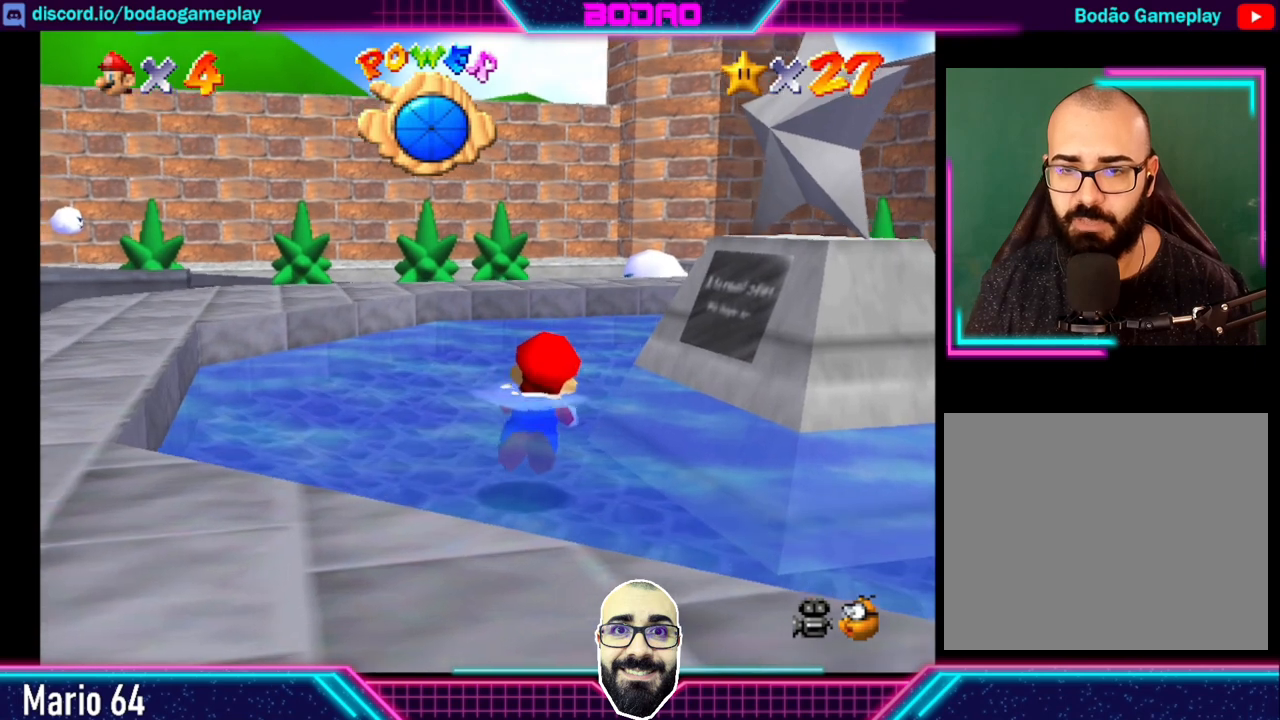
{"buttons": [], "left_stick": "right", "events": []}
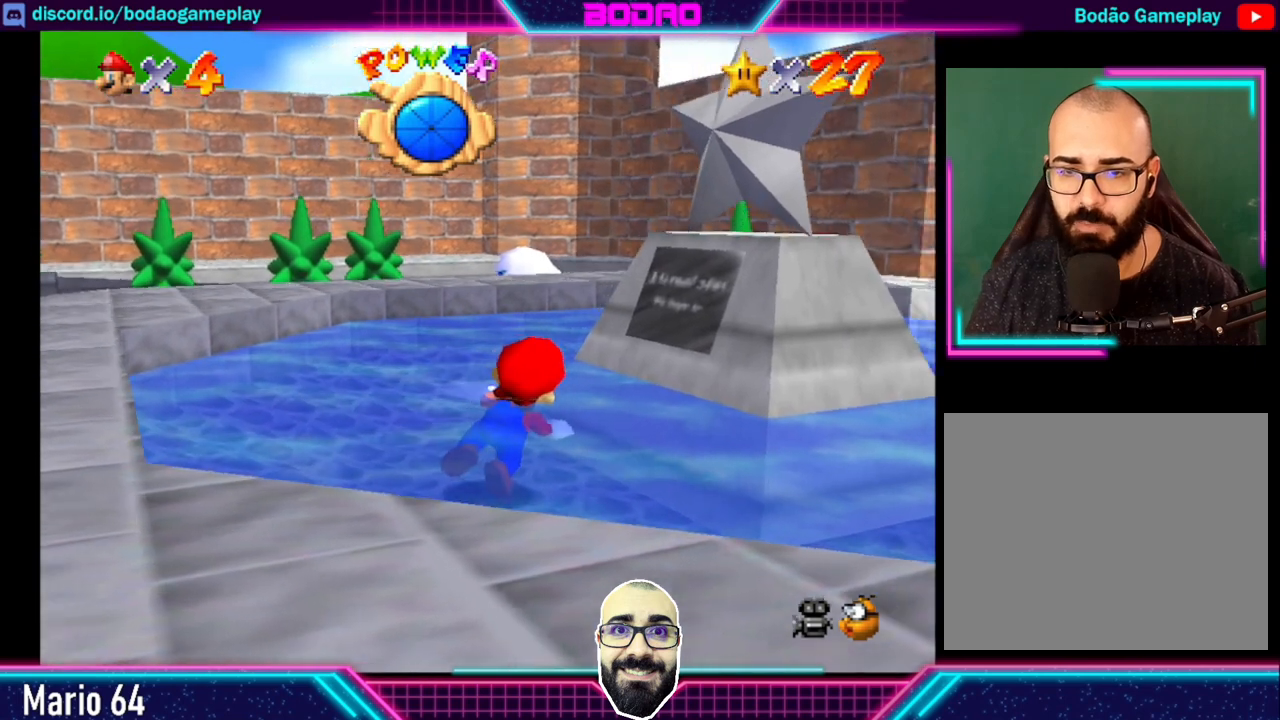
{"buttons": [], "left_stick": "center", "events": [[120, "left_stick", "center"]]}
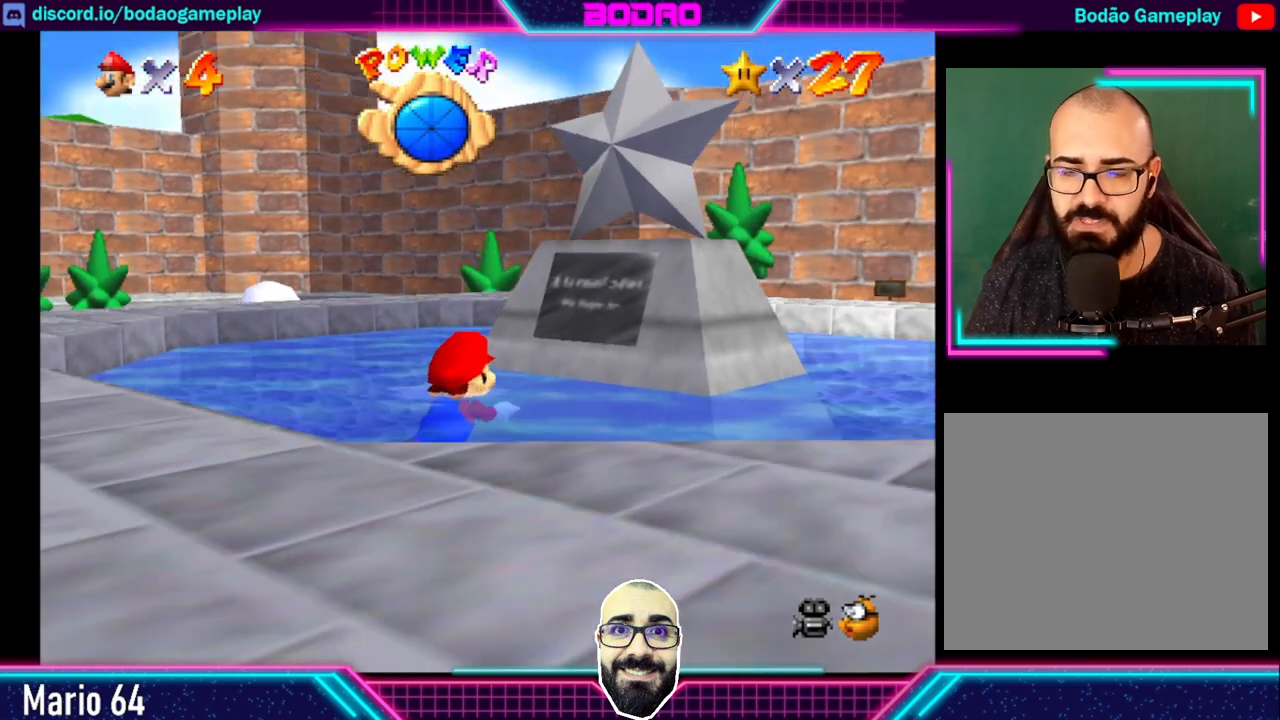
{"buttons": [], "left_stick": "center", "events": []}
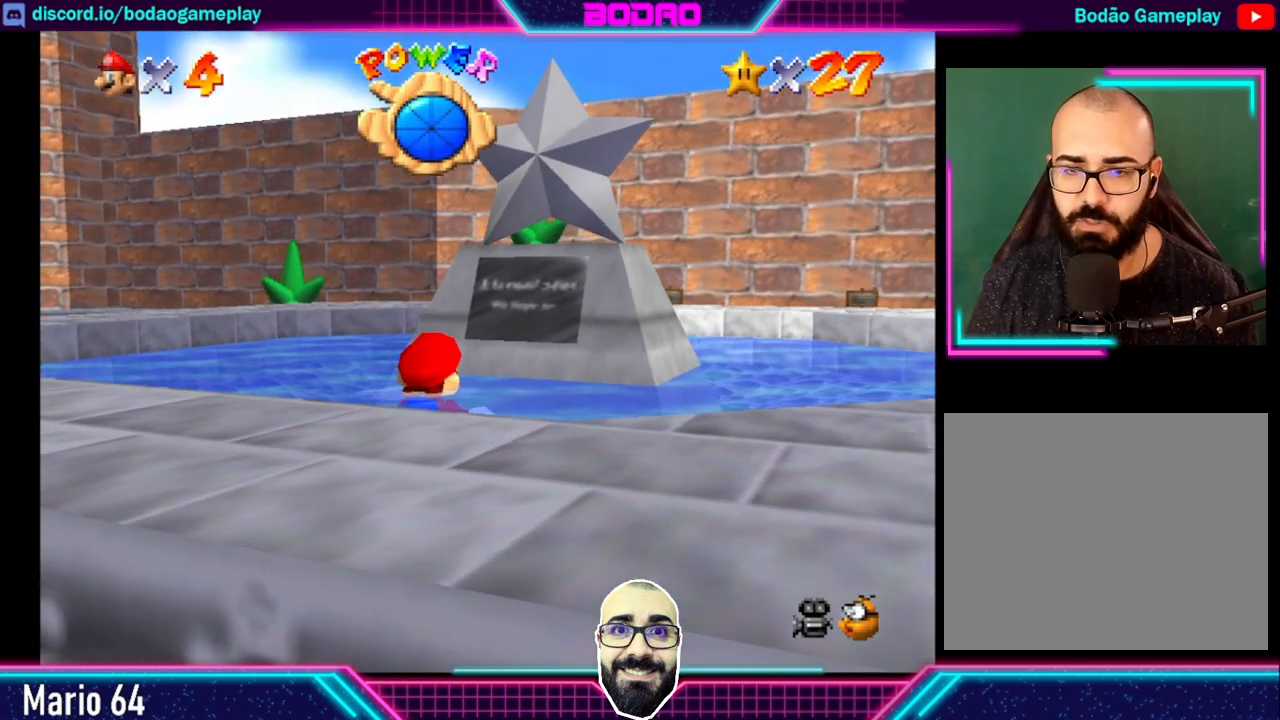
{"buttons": [], "left_stick": "center", "events": []}
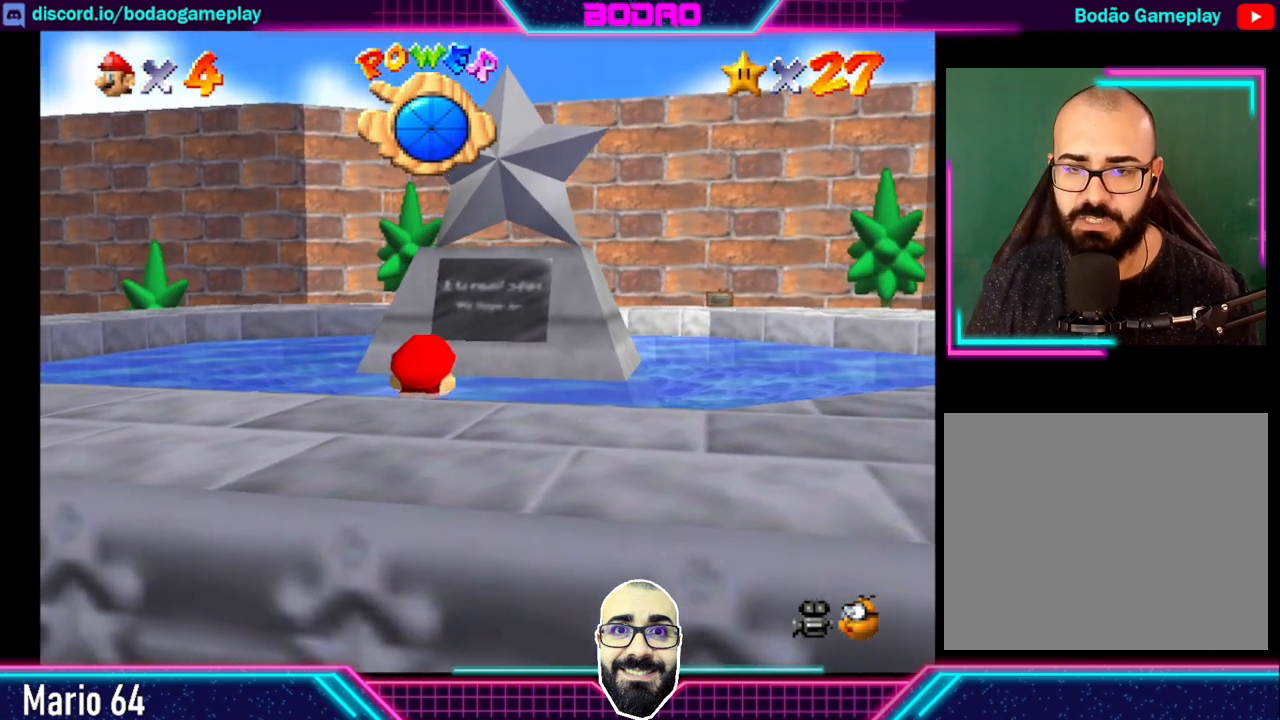
{"buttons": [], "left_stick": "center", "events": []}
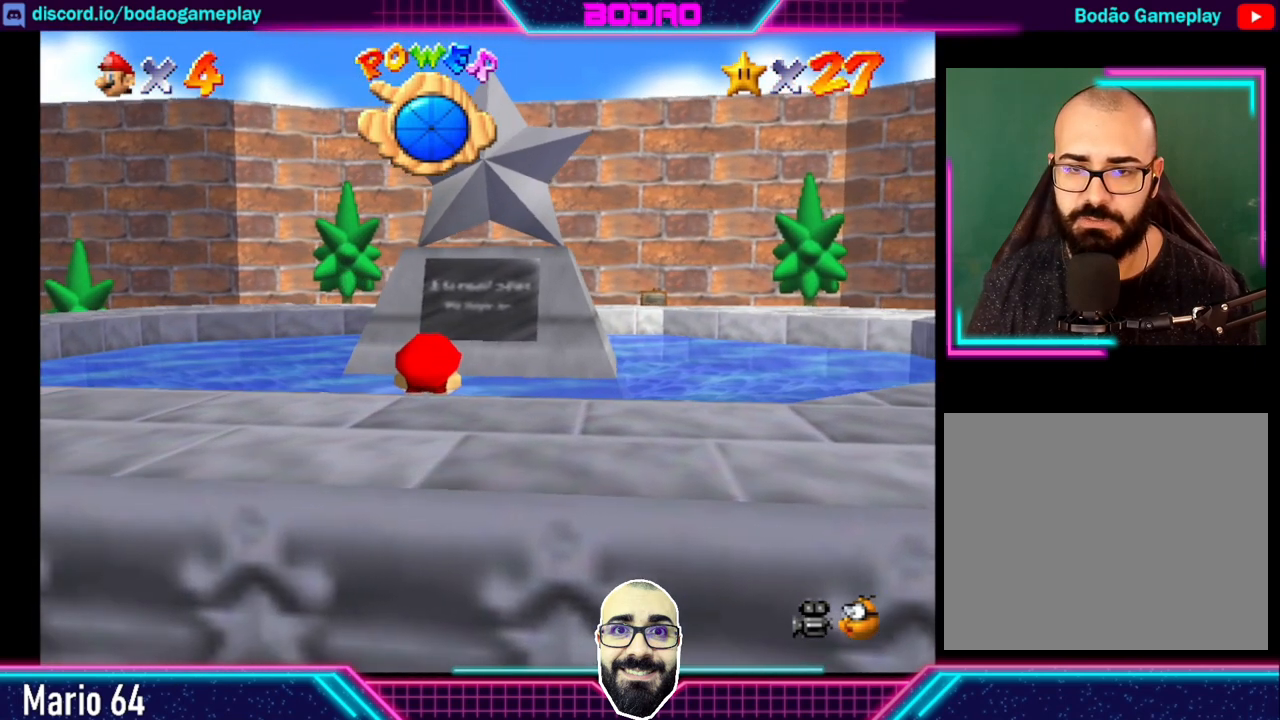
{"buttons": [], "left_stick": "center", "events": []}
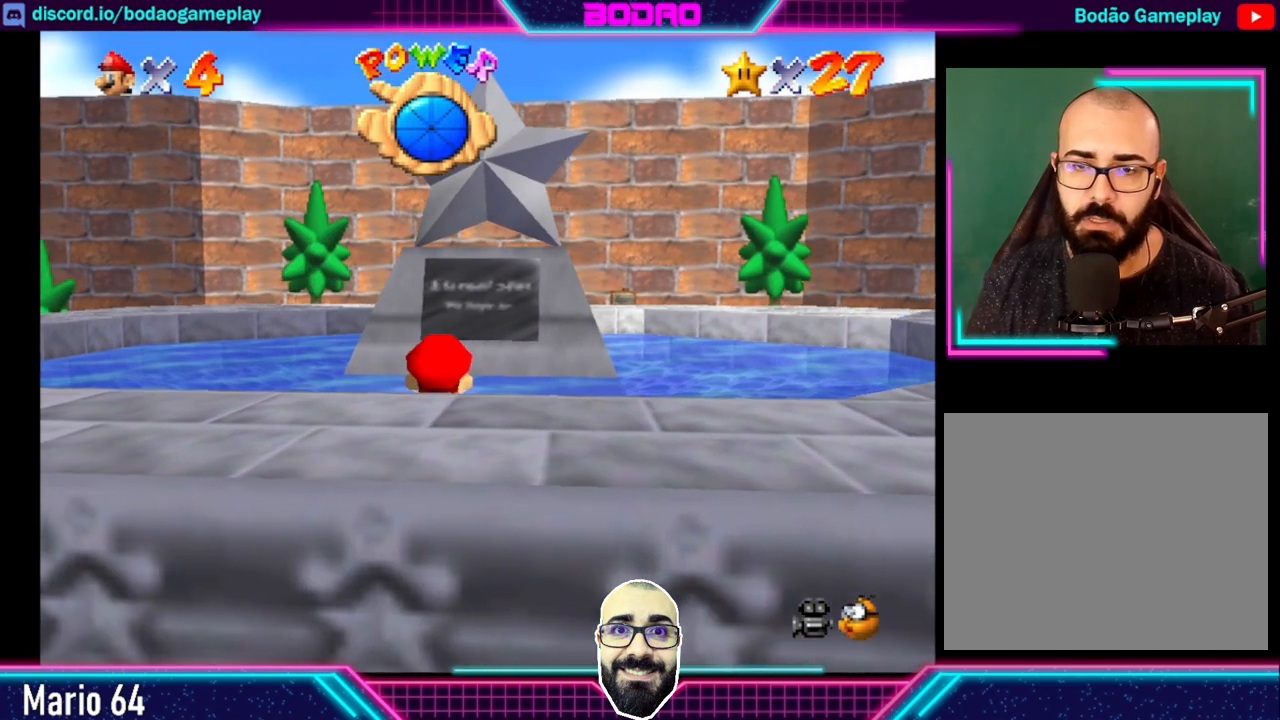
{"buttons": [], "left_stick": "center", "events": []}
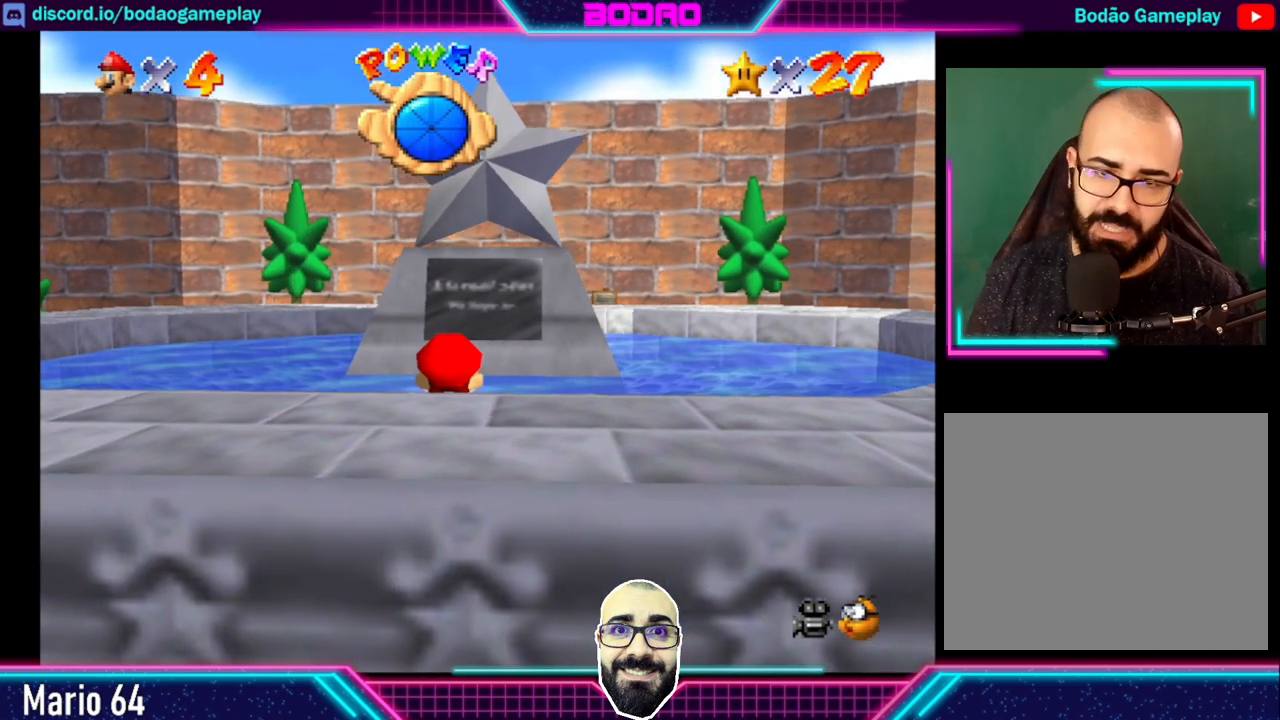
{"buttons": [], "left_stick": "center", "events": []}
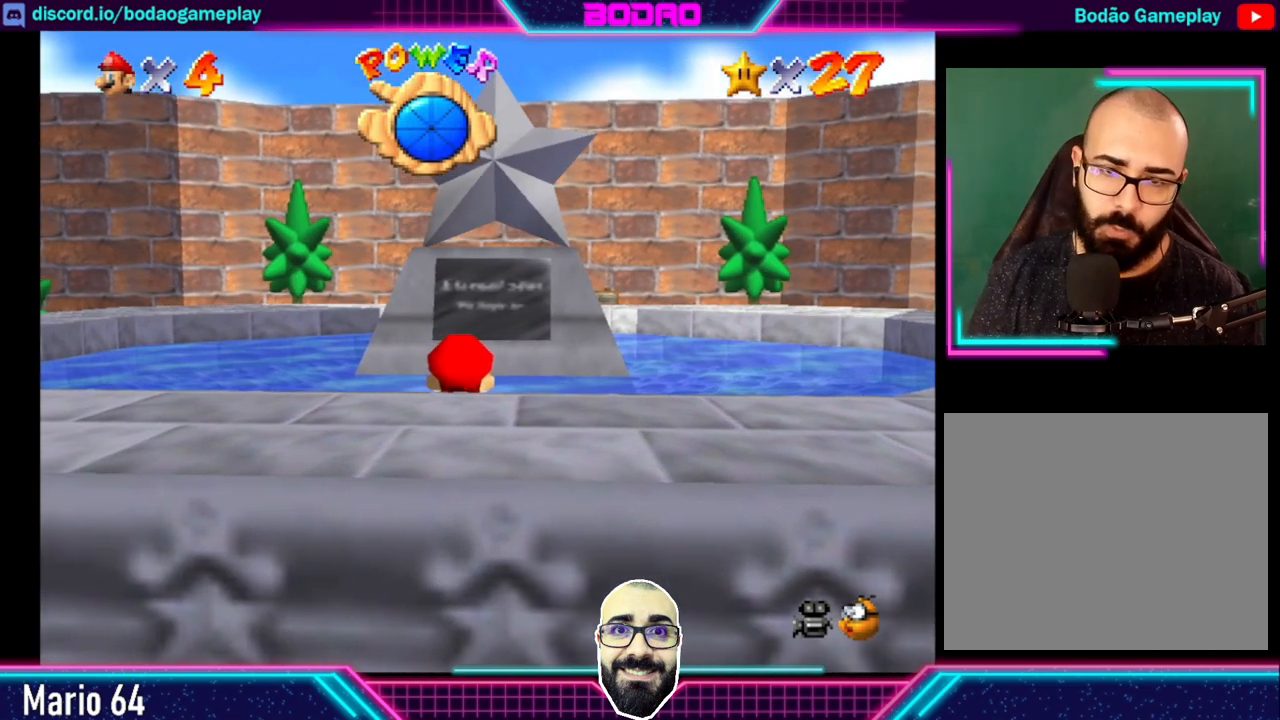
{"buttons": [], "left_stick": "center", "events": [[280, "A", "down"], [440, "A", "up"]]}
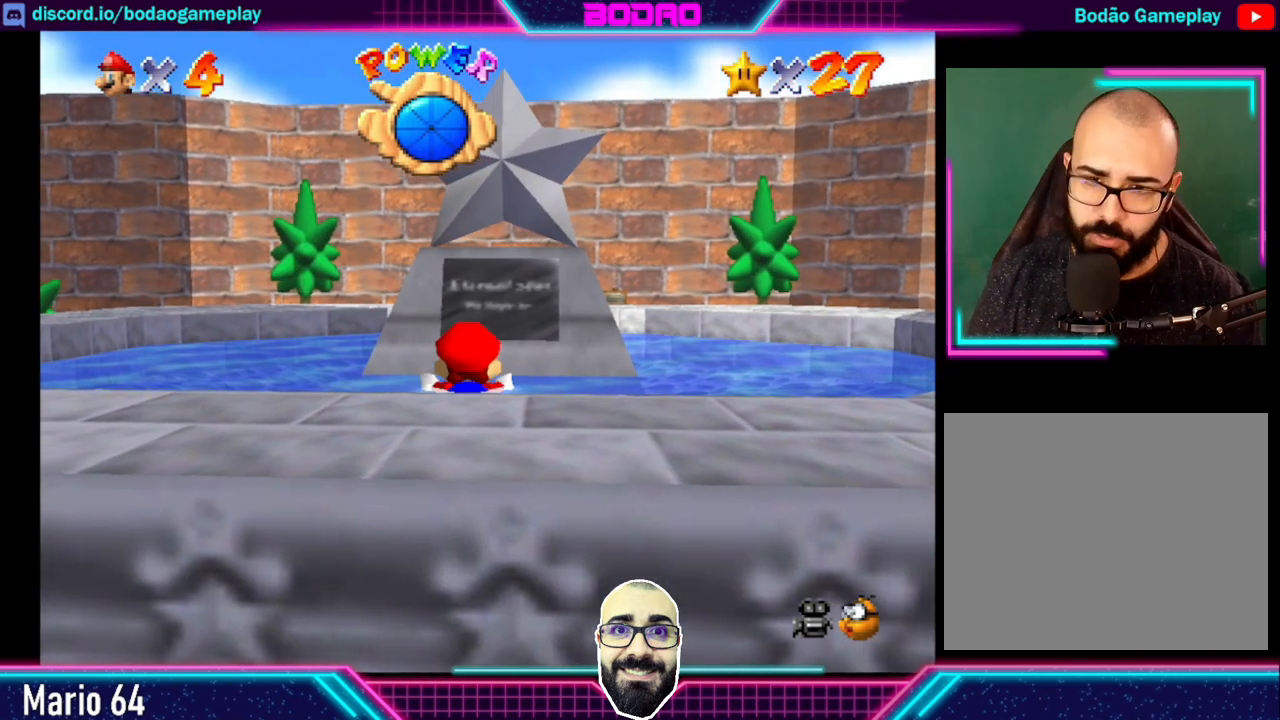
{"buttons": [], "left_stick": "center", "events": []}
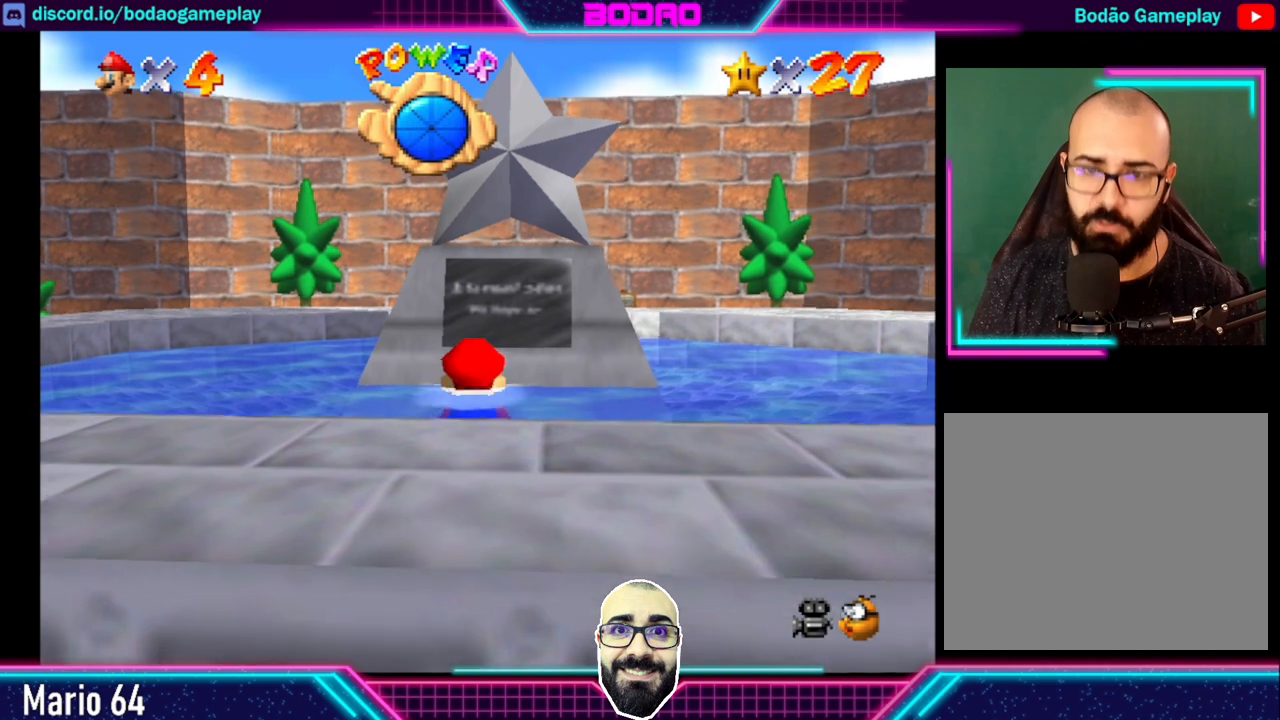
{"buttons": [], "left_stick": "center", "events": []}
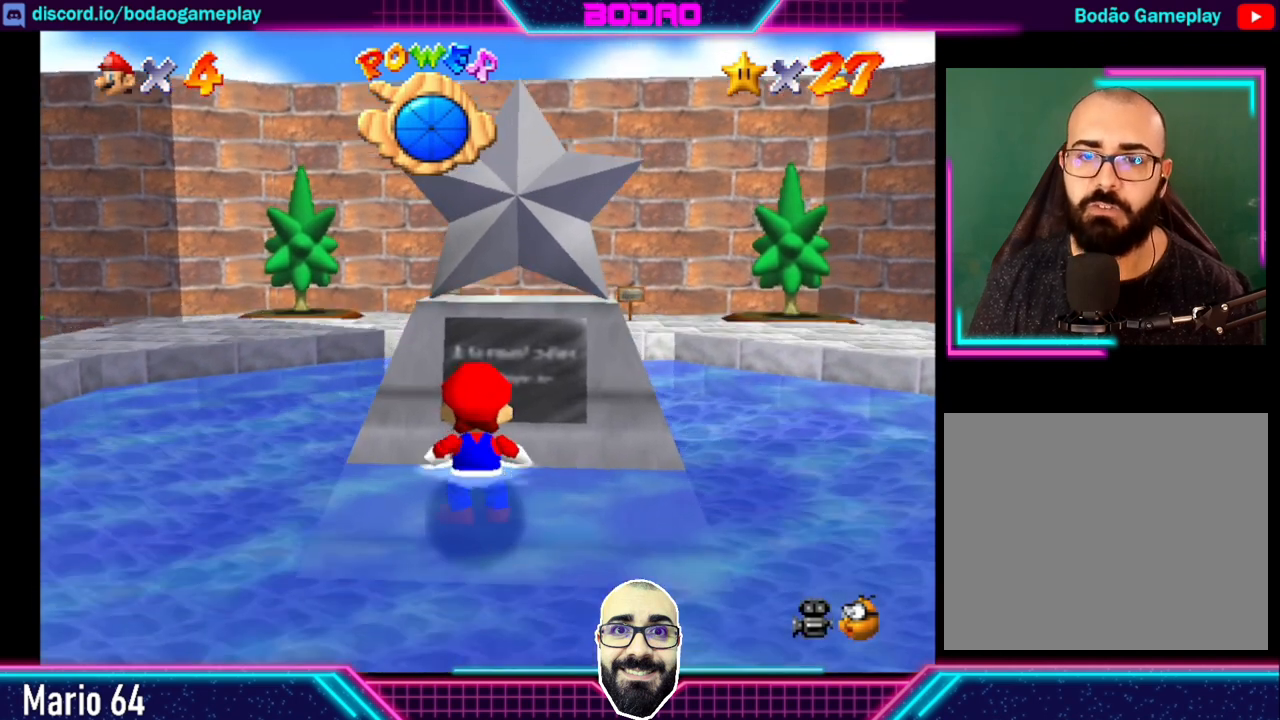
{"buttons": [], "left_stick": "center", "events": []}
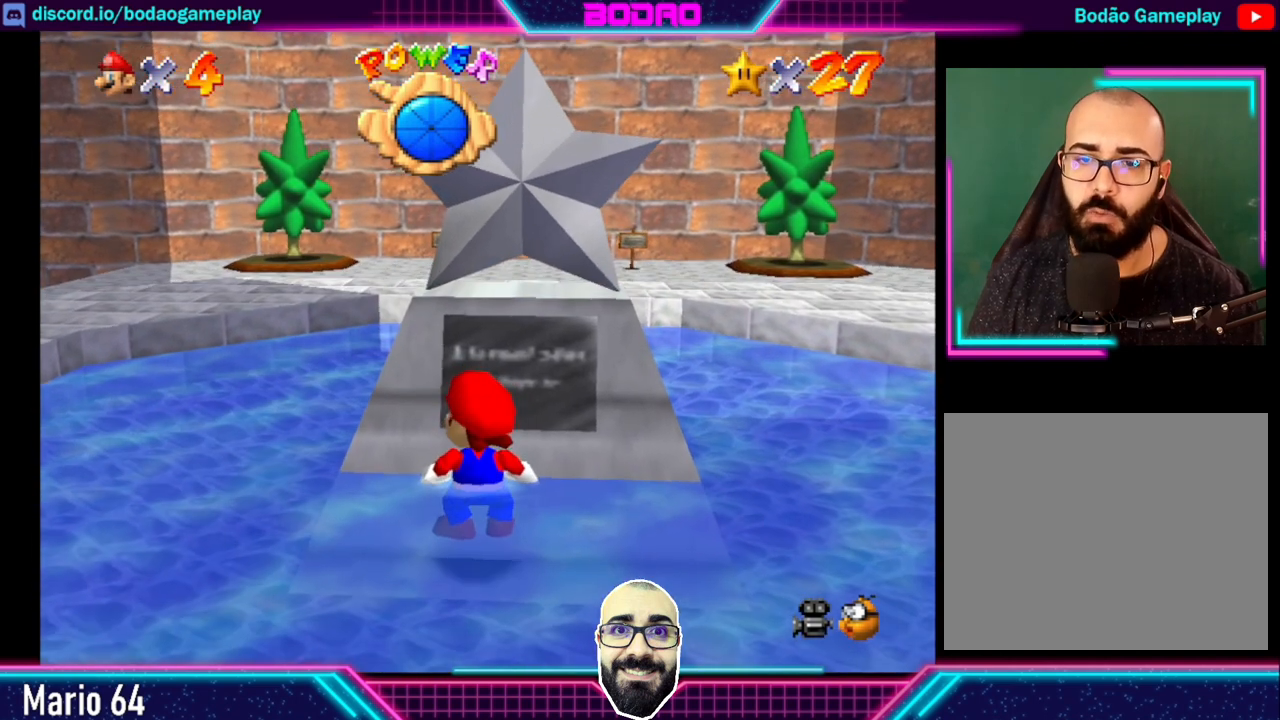
{"buttons": [], "left_stick": "center", "events": []}
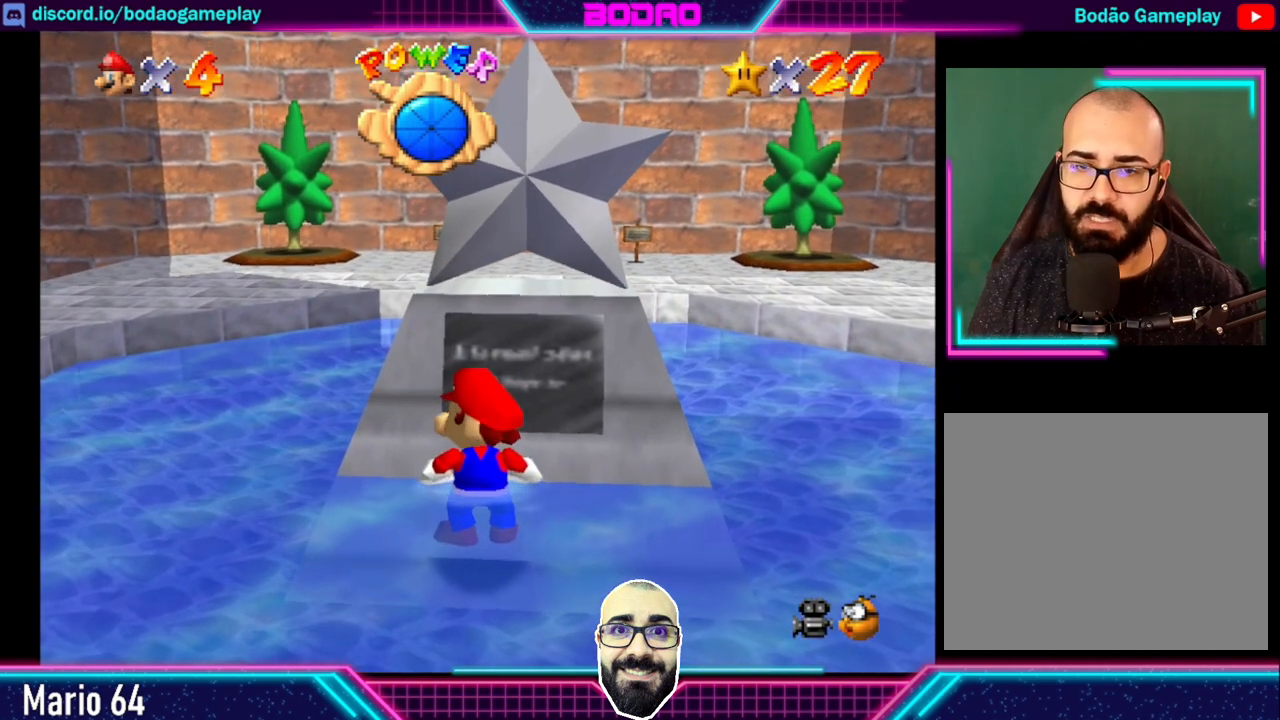
{"buttons": [], "left_stick": "center", "events": []}
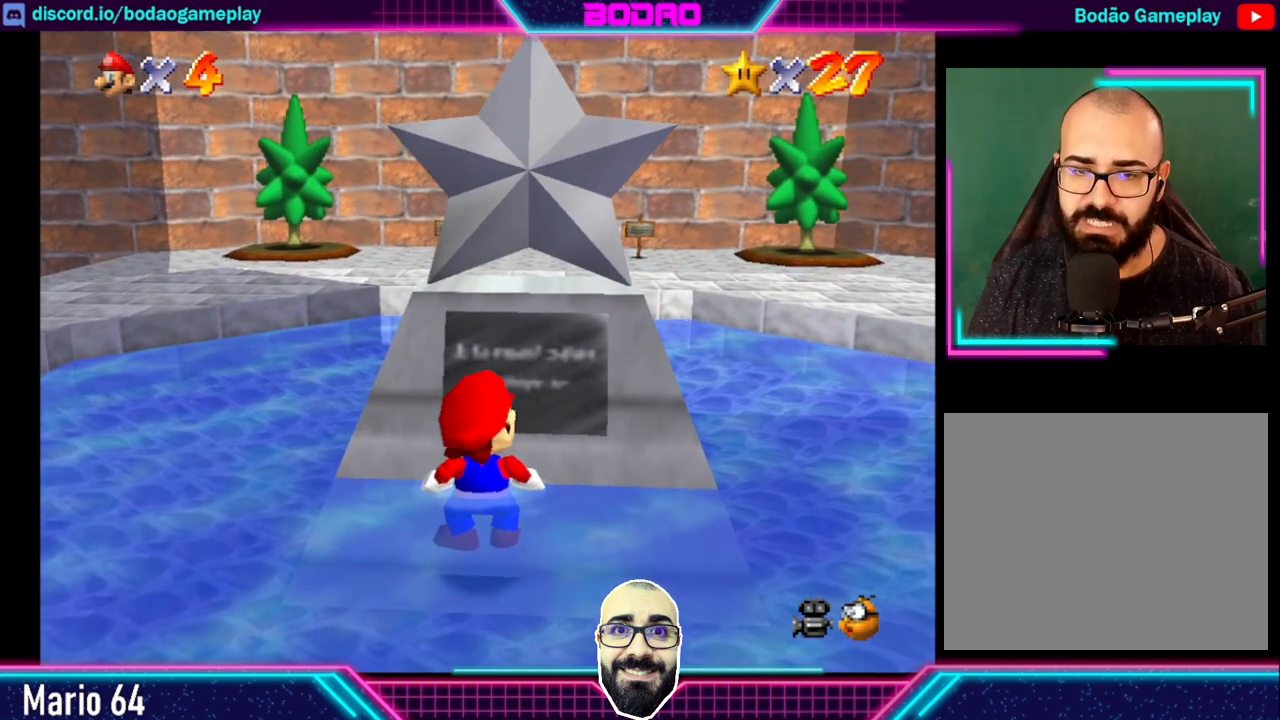
{"buttons": [], "left_stick": "center", "events": []}
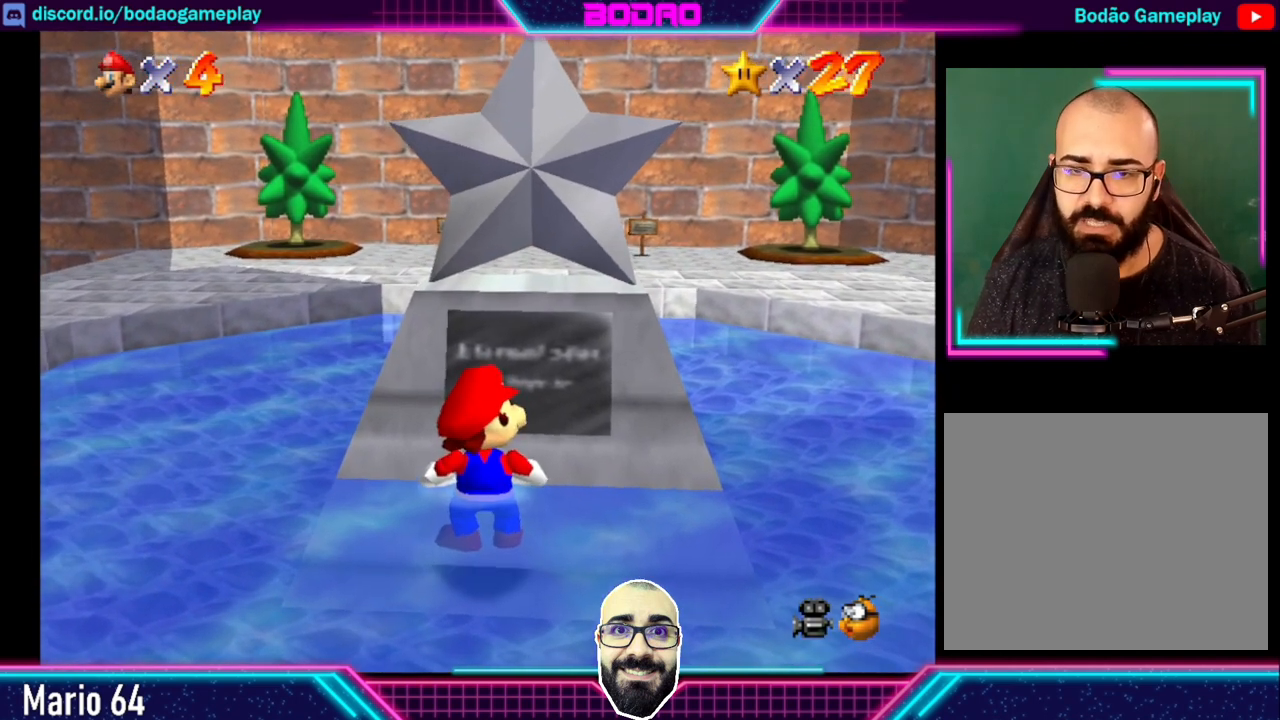
{"buttons": [], "left_stick": "center", "events": []}
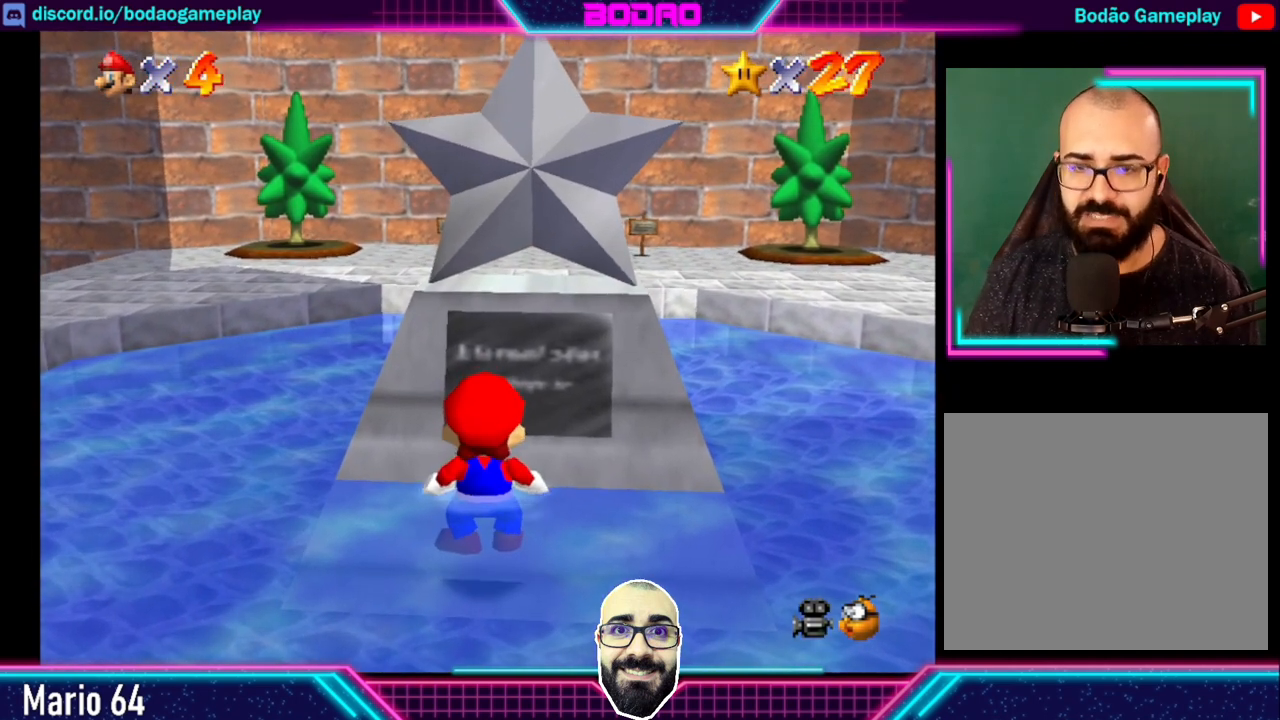
{"buttons": [], "left_stick": "center", "events": []}
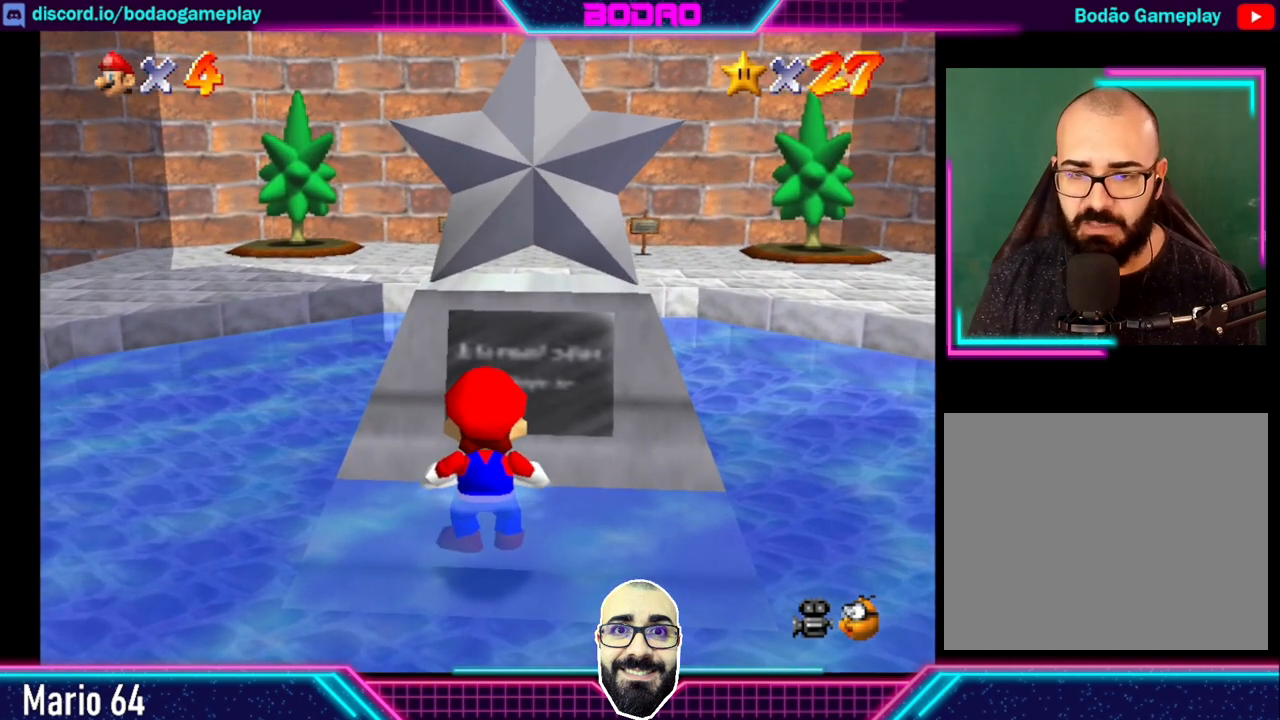
{"buttons": [], "left_stick": "center", "events": []}
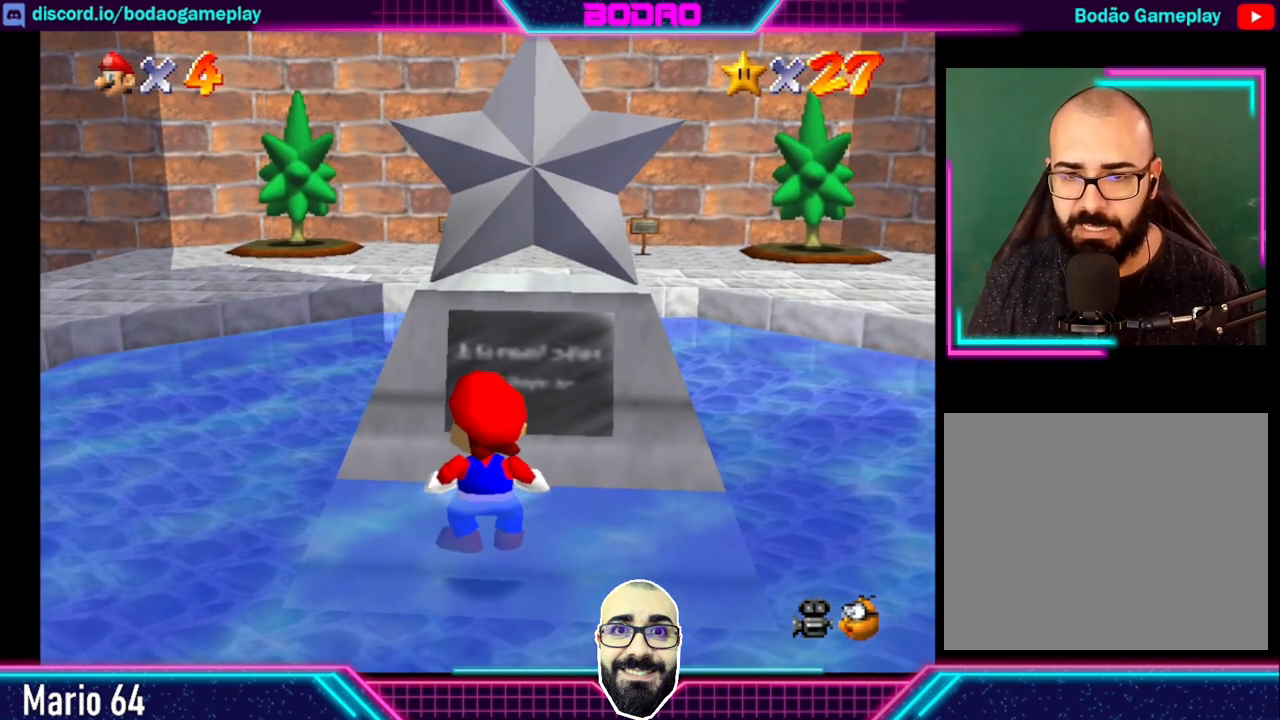
{"buttons": [], "left_stick": "center", "events": []}
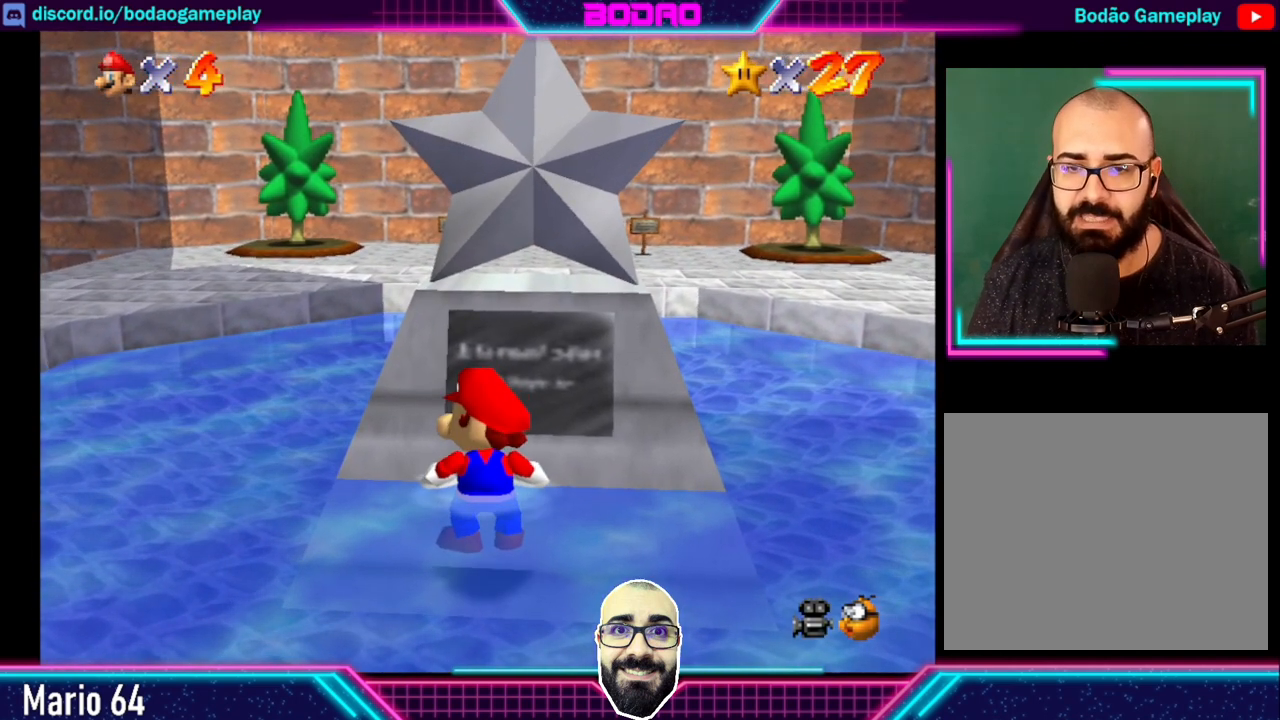
{"buttons": [], "left_stick": "up-left", "events": [[400, "left_stick", "up-left"]]}
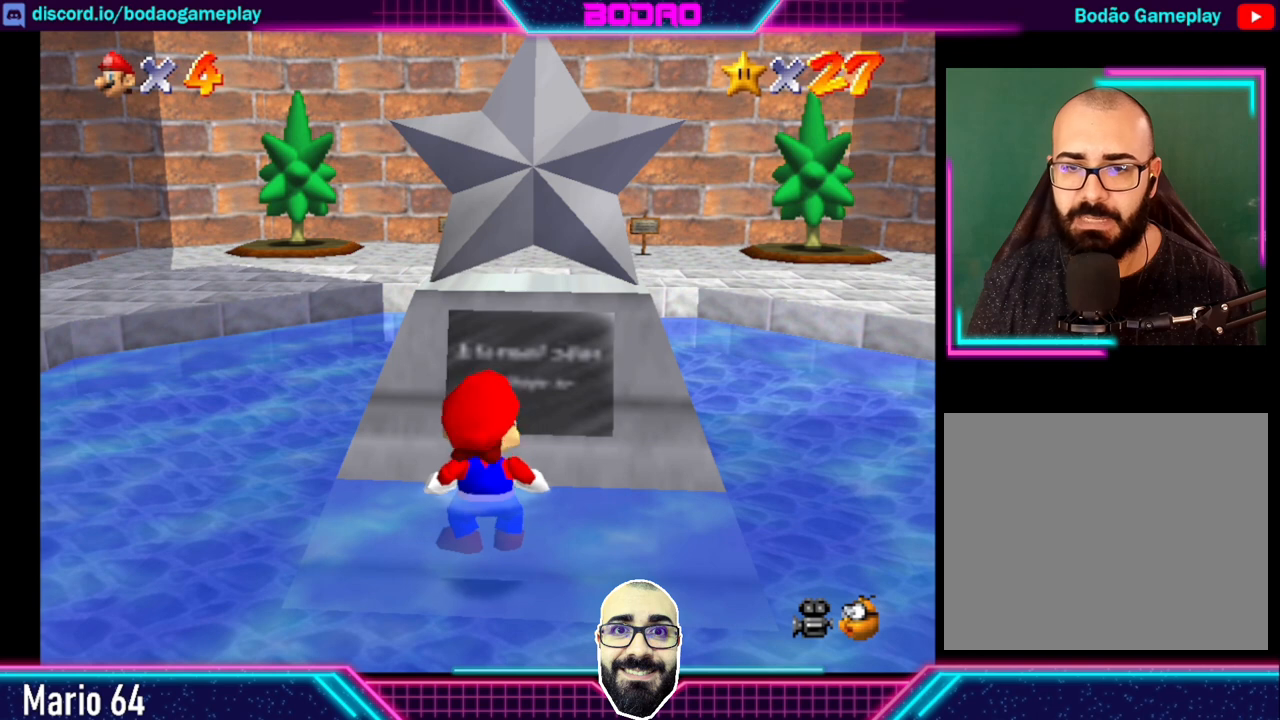
{"buttons": [], "left_stick": "left", "events": [[80, "left_stick", "center"], [520, "left_stick", "left"]]}
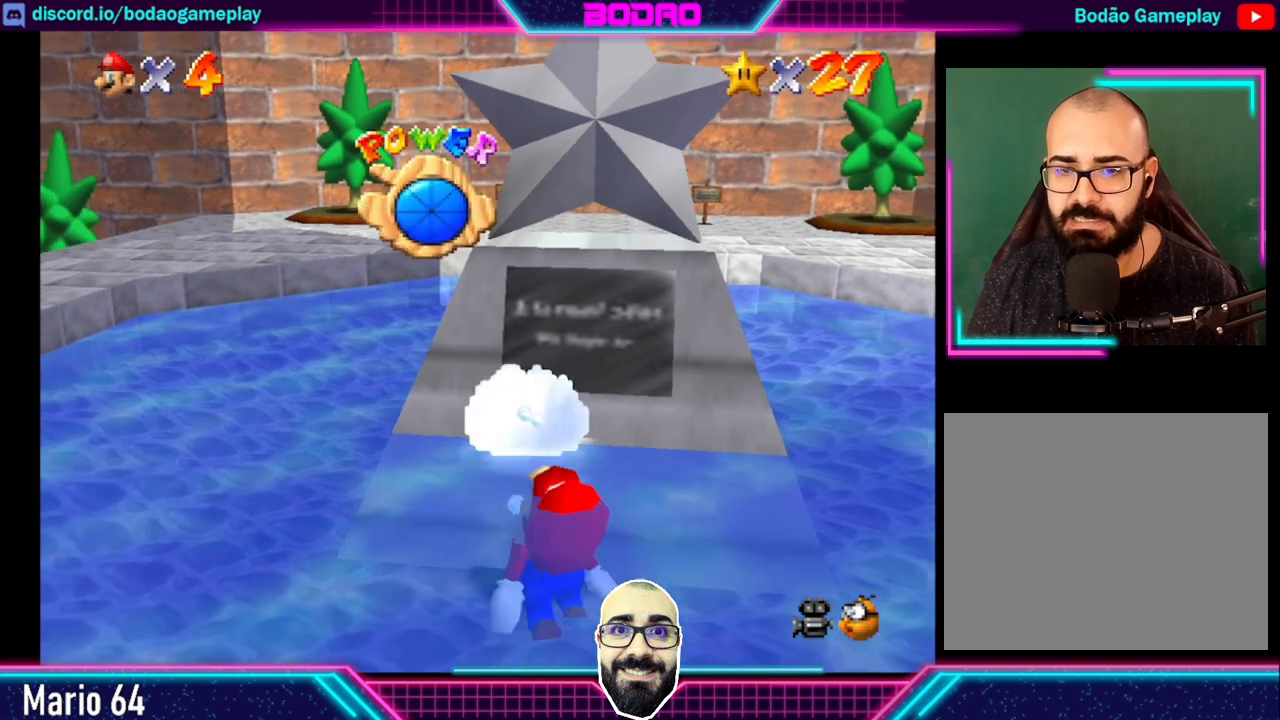
{"buttons": [], "left_stick": "center", "events": [[120, "left_stick", "center"]]}
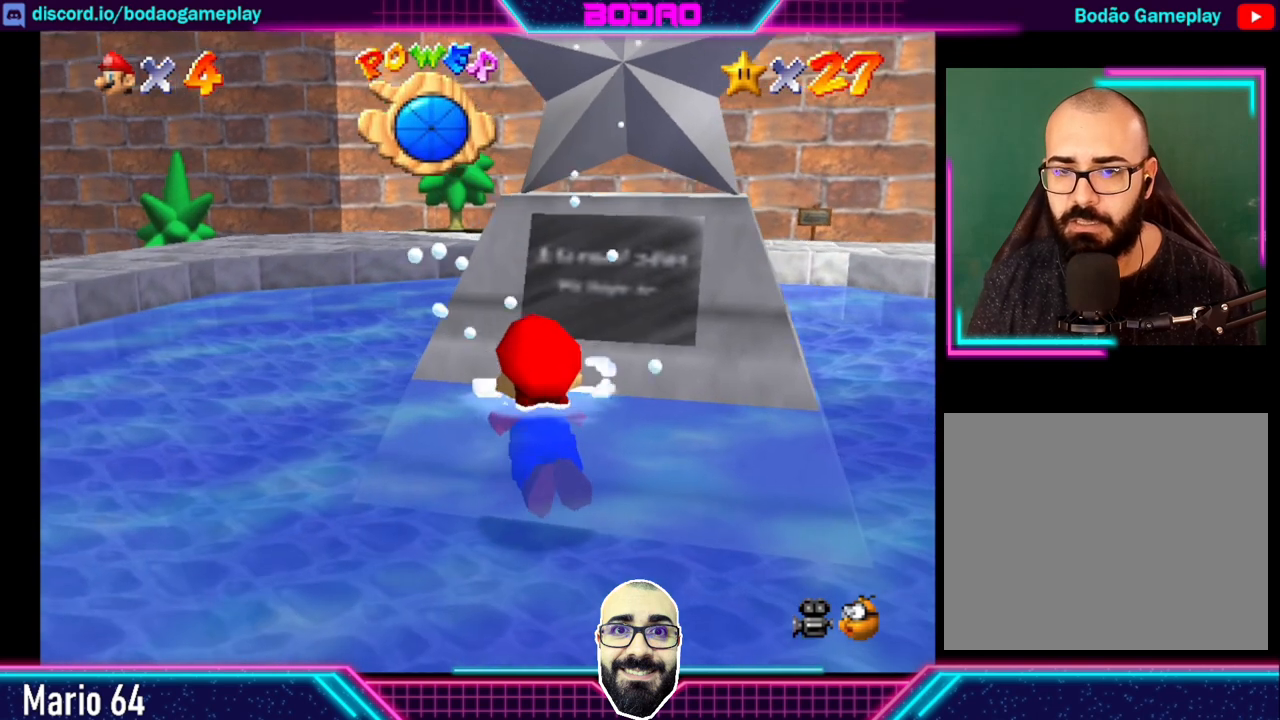
{"buttons": [], "left_stick": "center", "events": []}
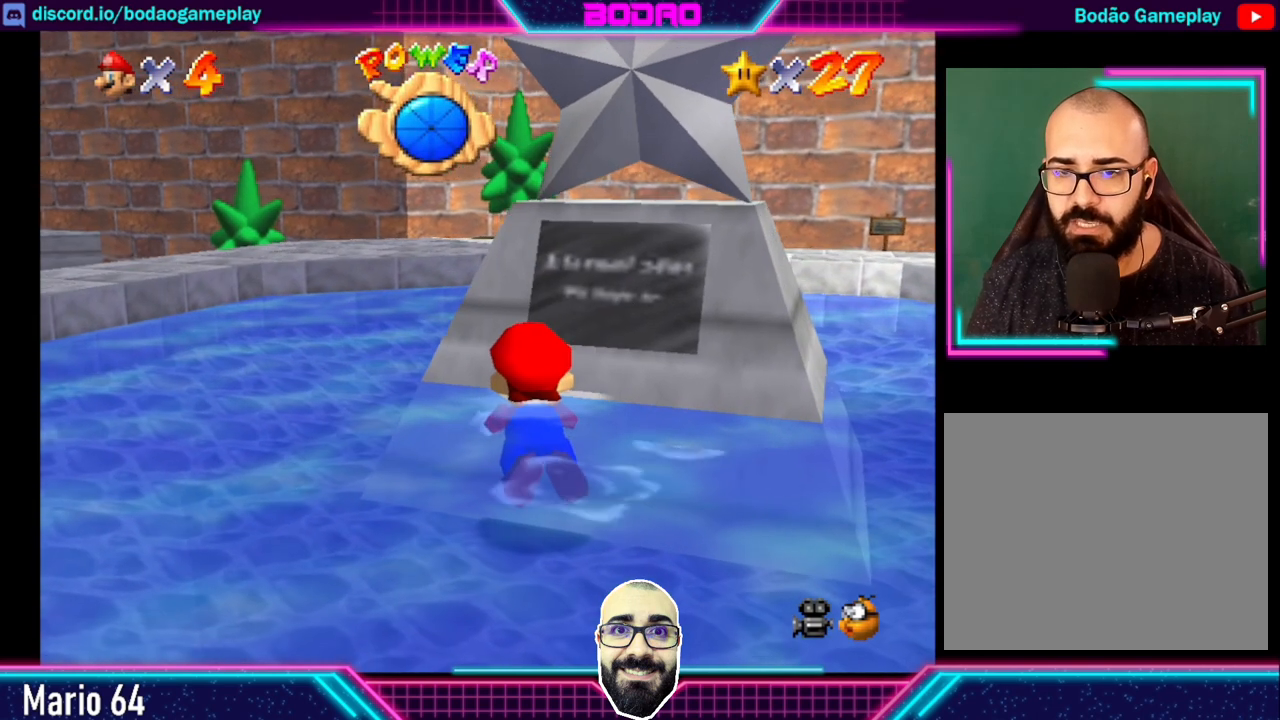
{"buttons": [], "left_stick": "up-left", "events": [[360, "left_stick", "up-left"]]}
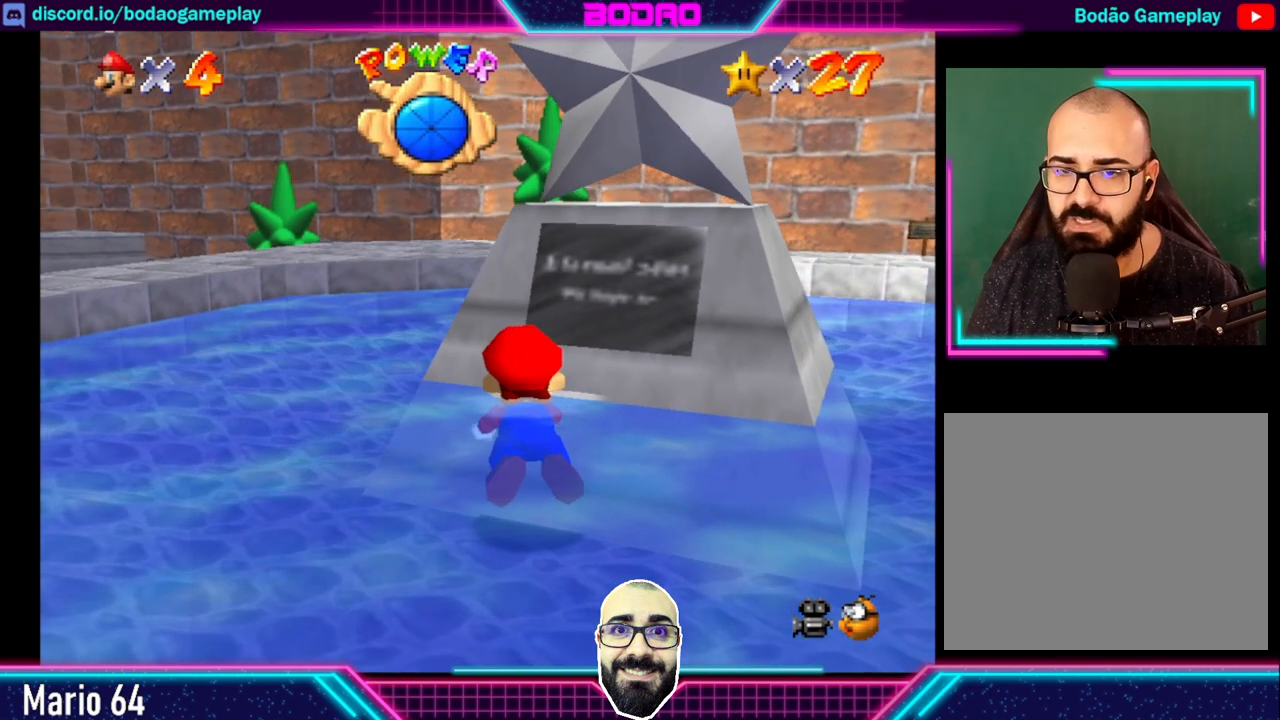
{"buttons": [], "left_stick": "up-left", "events": [[40, "left_stick", "center"], [440, "left_stick", "up-left"]]}
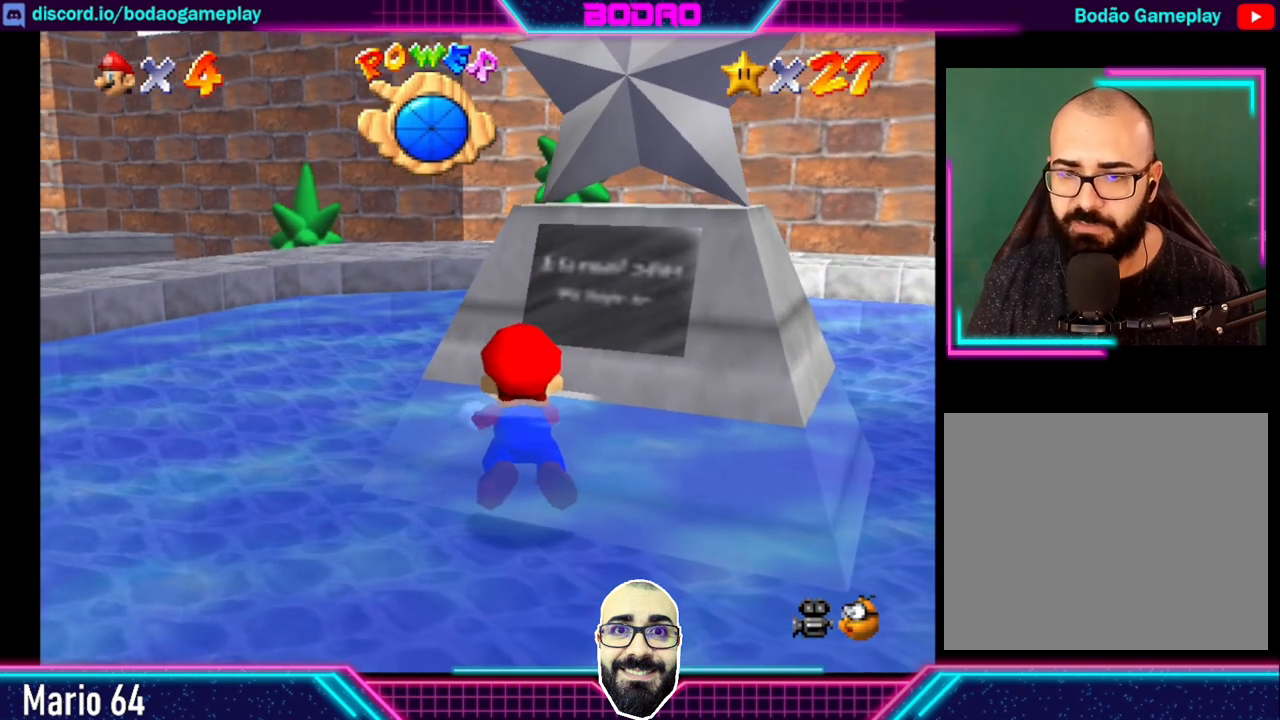
{"buttons": [], "left_stick": "up", "events": [[360, "left_stick", "up"]]}
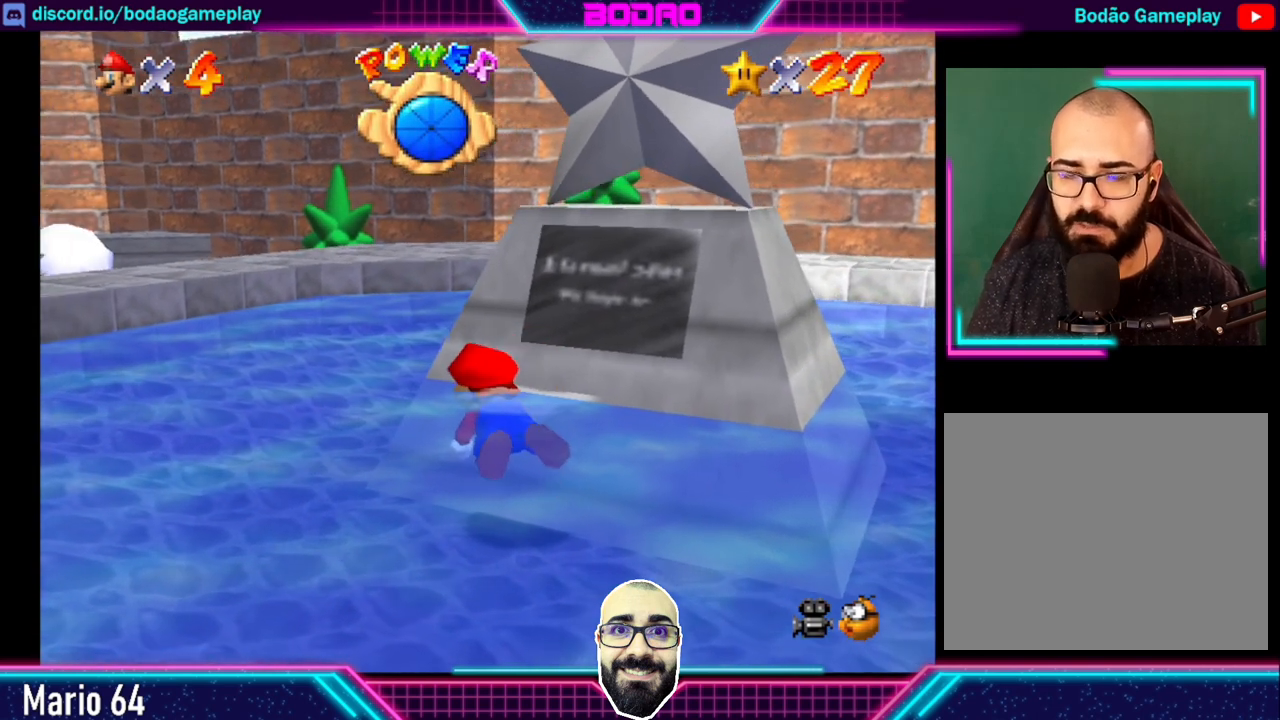
{"buttons": [], "left_stick": "center", "events": [[160, "left_stick", "center"]]}
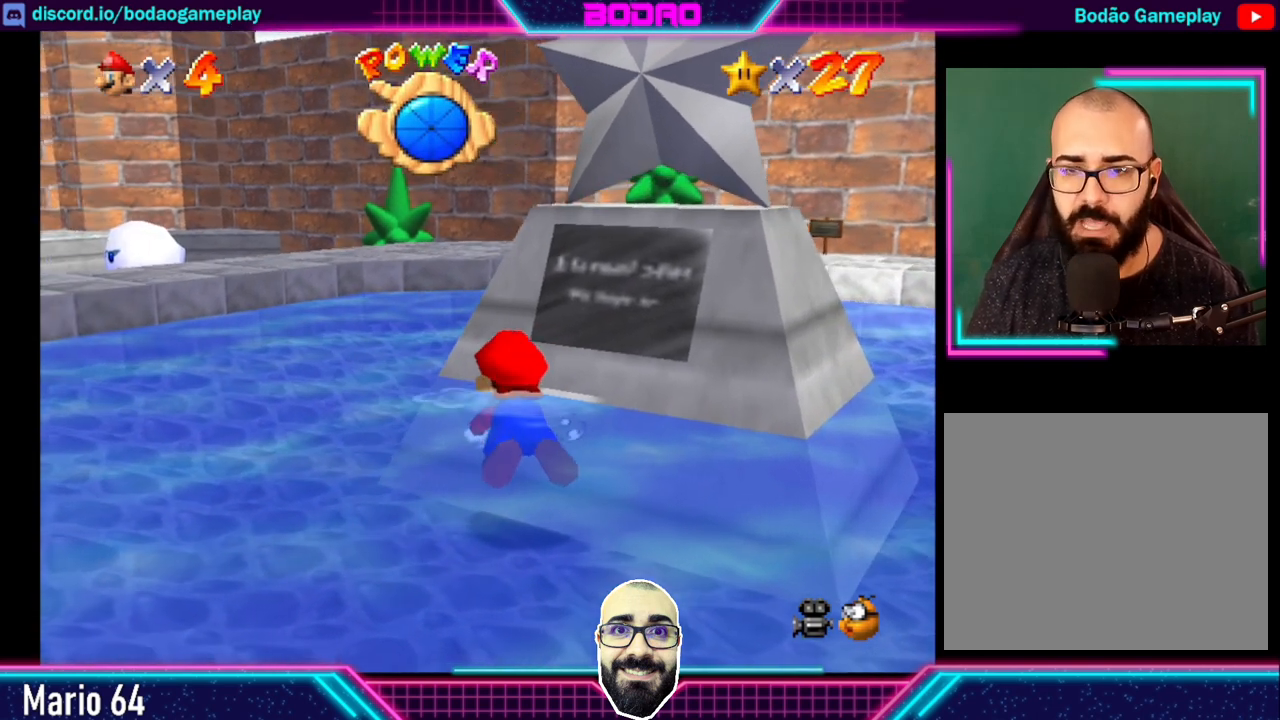
{"buttons": [], "left_stick": "center", "events": []}